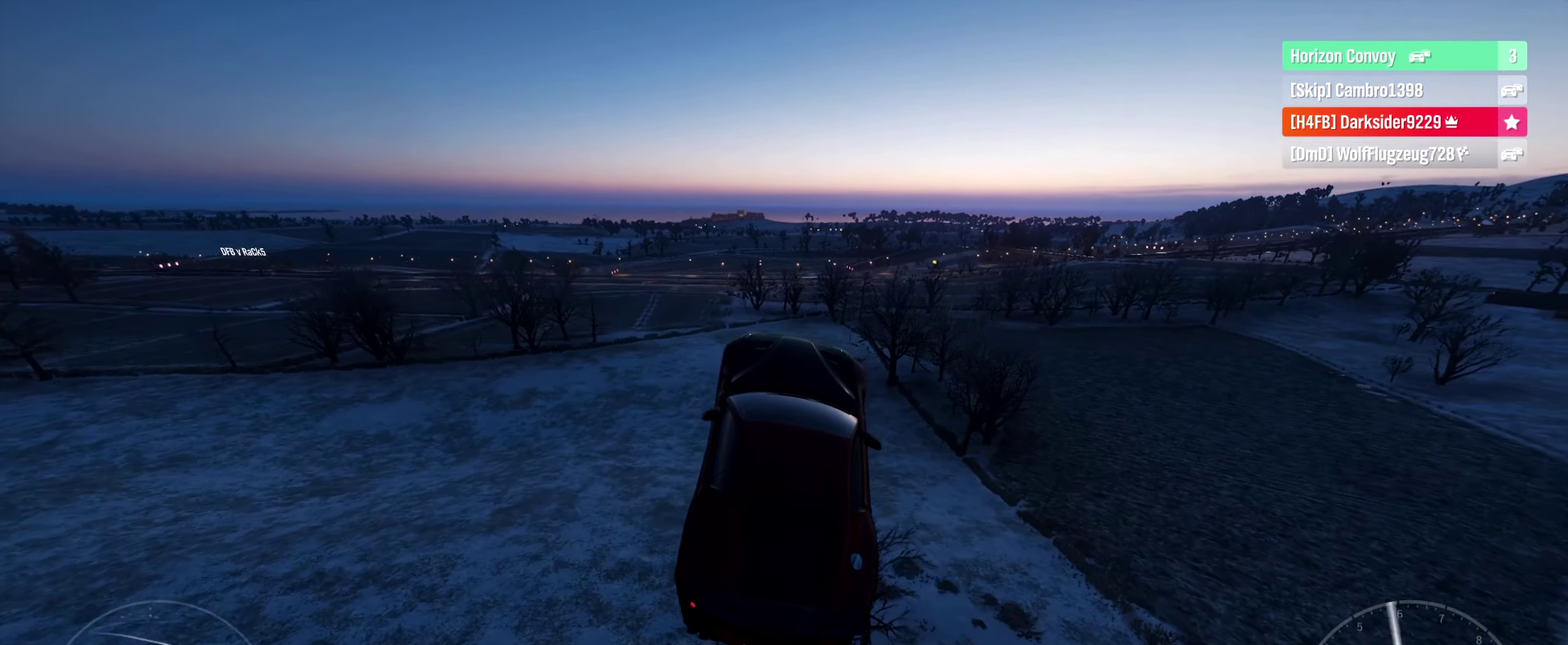
Gameplay with a controller (Xbox layout); each line is a JSON object with the inputs held at the frame after it (dt_ms = milliseconds from this image to that frame). "events" lists button and stick changes between this image and that frame as [ms after this image, input, new state], when the widget could be followed in between.
{"dt_ms": 600, "buttons": [], "left_stick": "center", "right_stick": "center", "events": [[117, "left_stick", "center"]]}
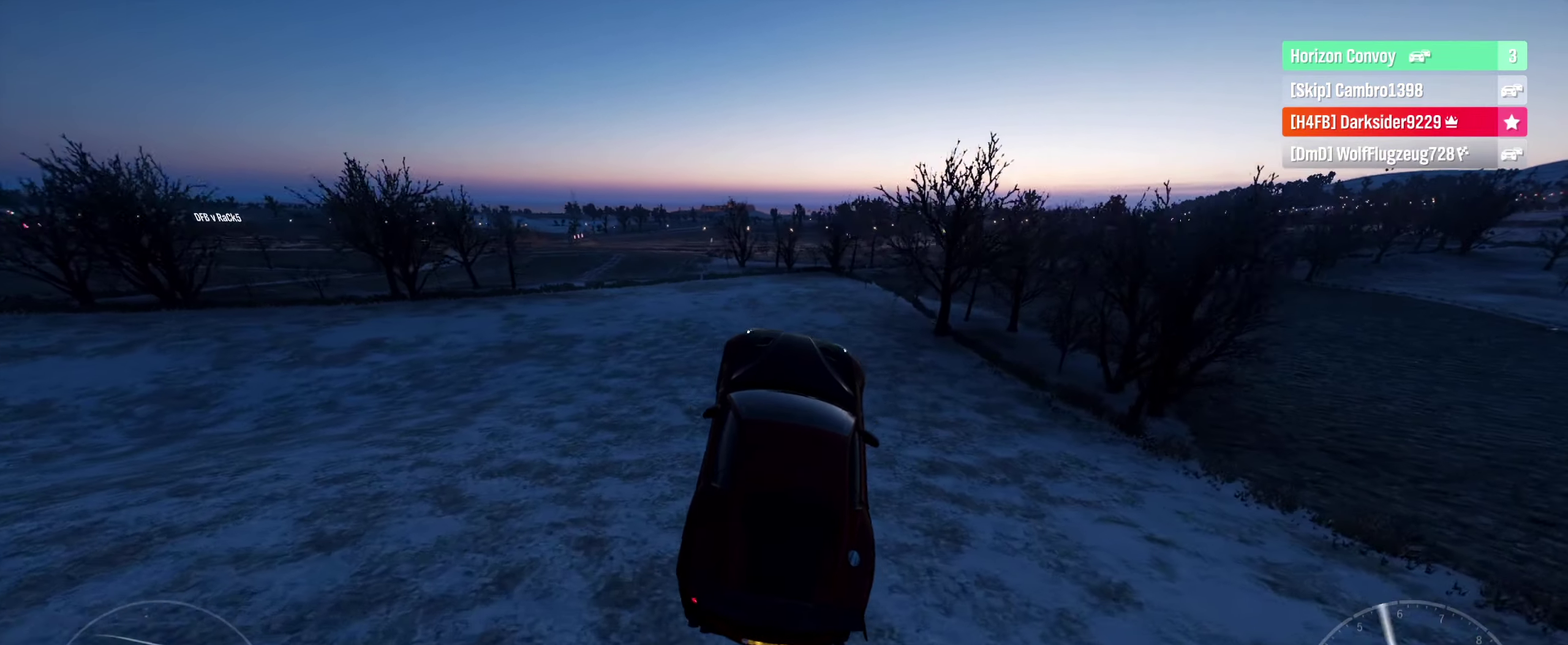
{"dt_ms": 600, "buttons": [], "left_stick": "center", "right_stick": "center", "events": []}
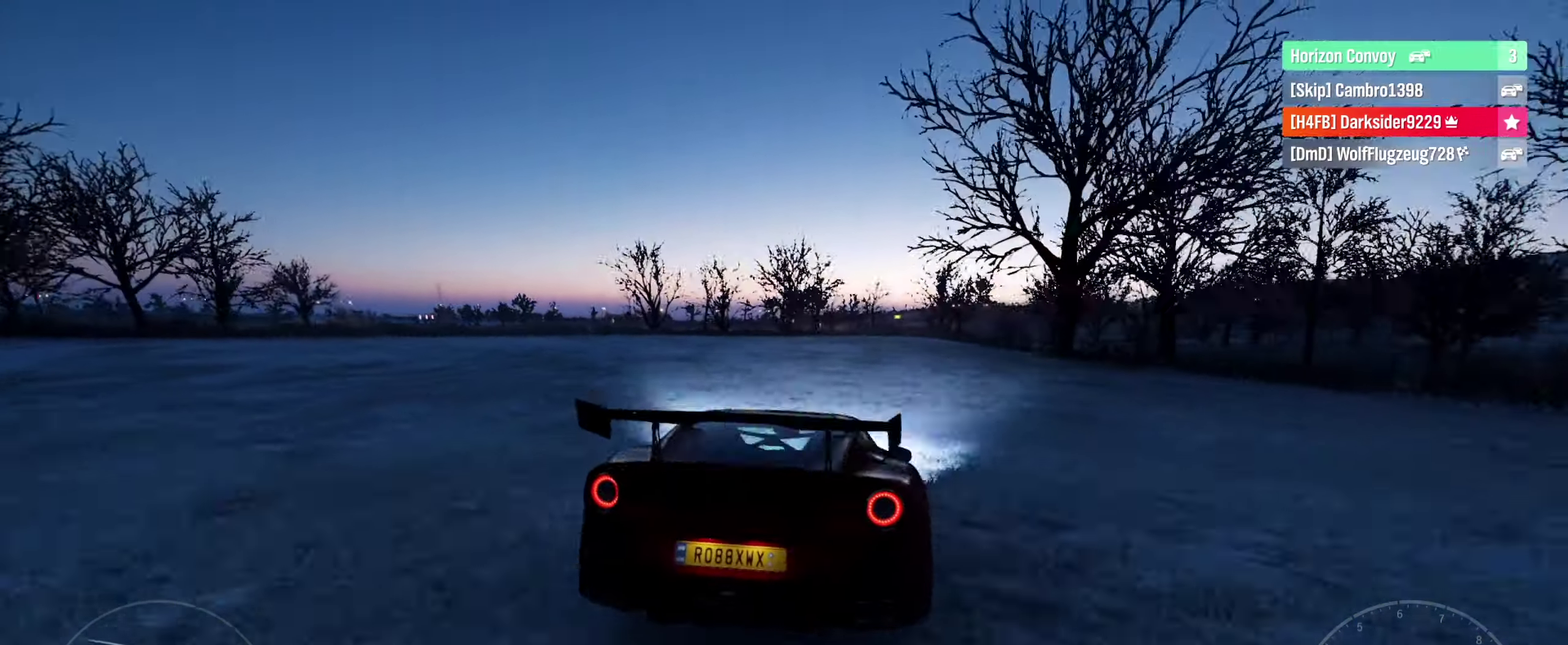
{"dt_ms": 400, "buttons": ["A"], "left_stick": "left", "right_stick": "center", "events": [[184, "left_stick", "left"], [367, "A", "down"]]}
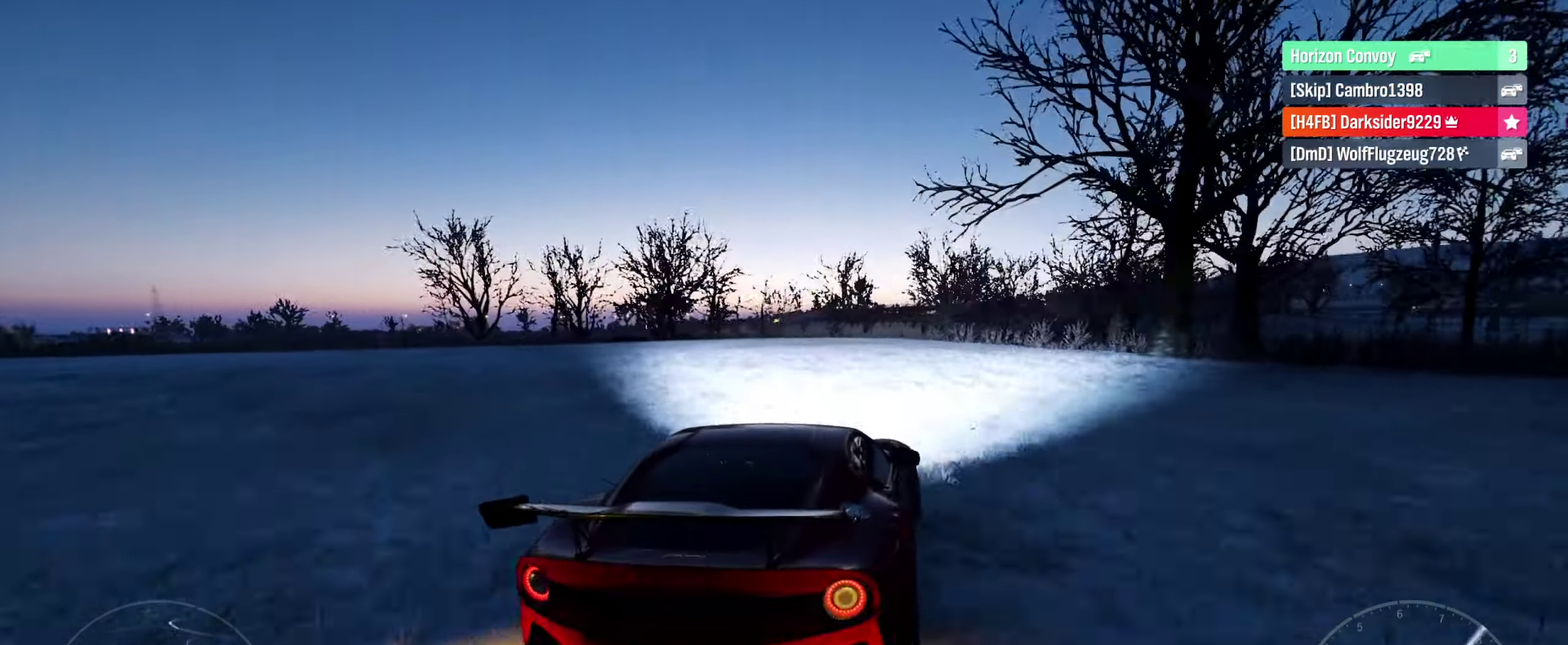
{"dt_ms": 400, "buttons": ["A"], "left_stick": "center", "right_stick": "center", "events": [[250, "A", "up"], [334, "A", "down"], [384, "left_stick", "center"]]}
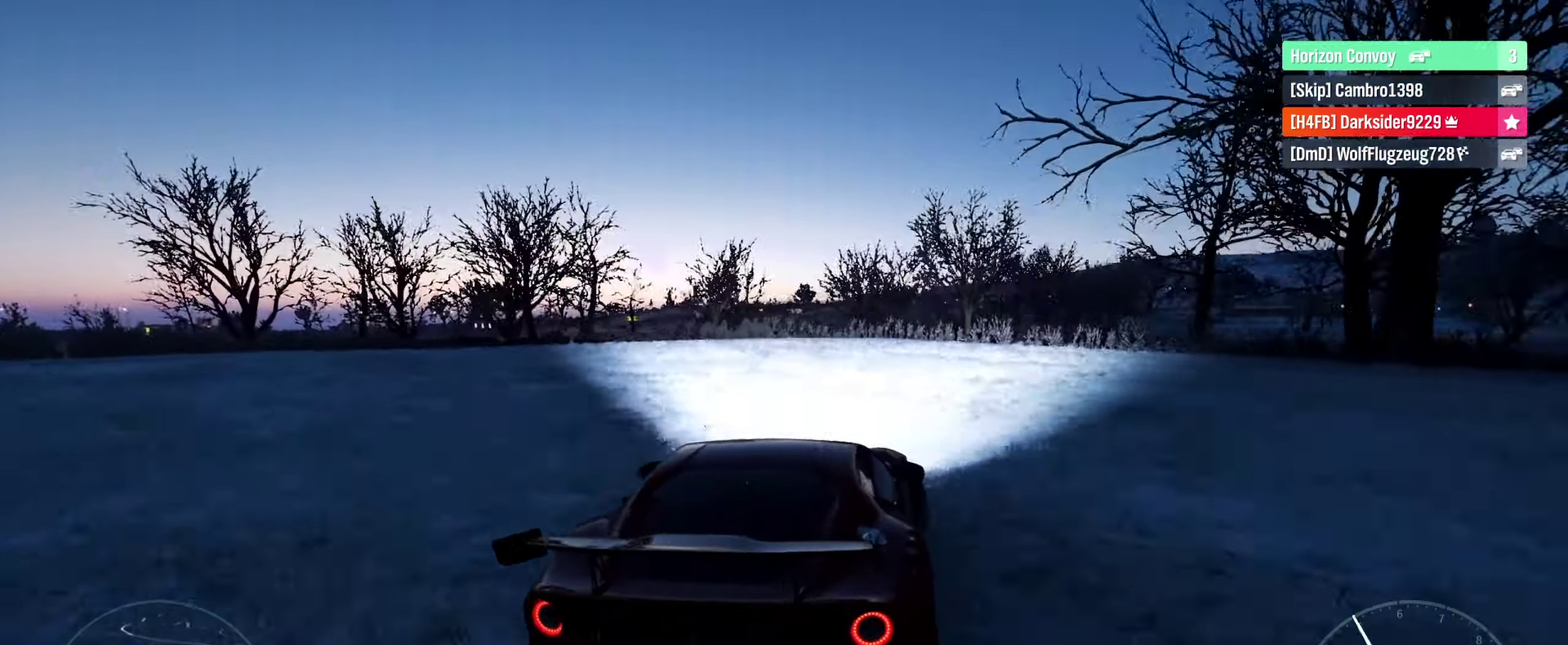
{"dt_ms": 600, "buttons": ["A"], "left_stick": "right", "right_stick": "center", "events": [[217, "left_stick", "right"]]}
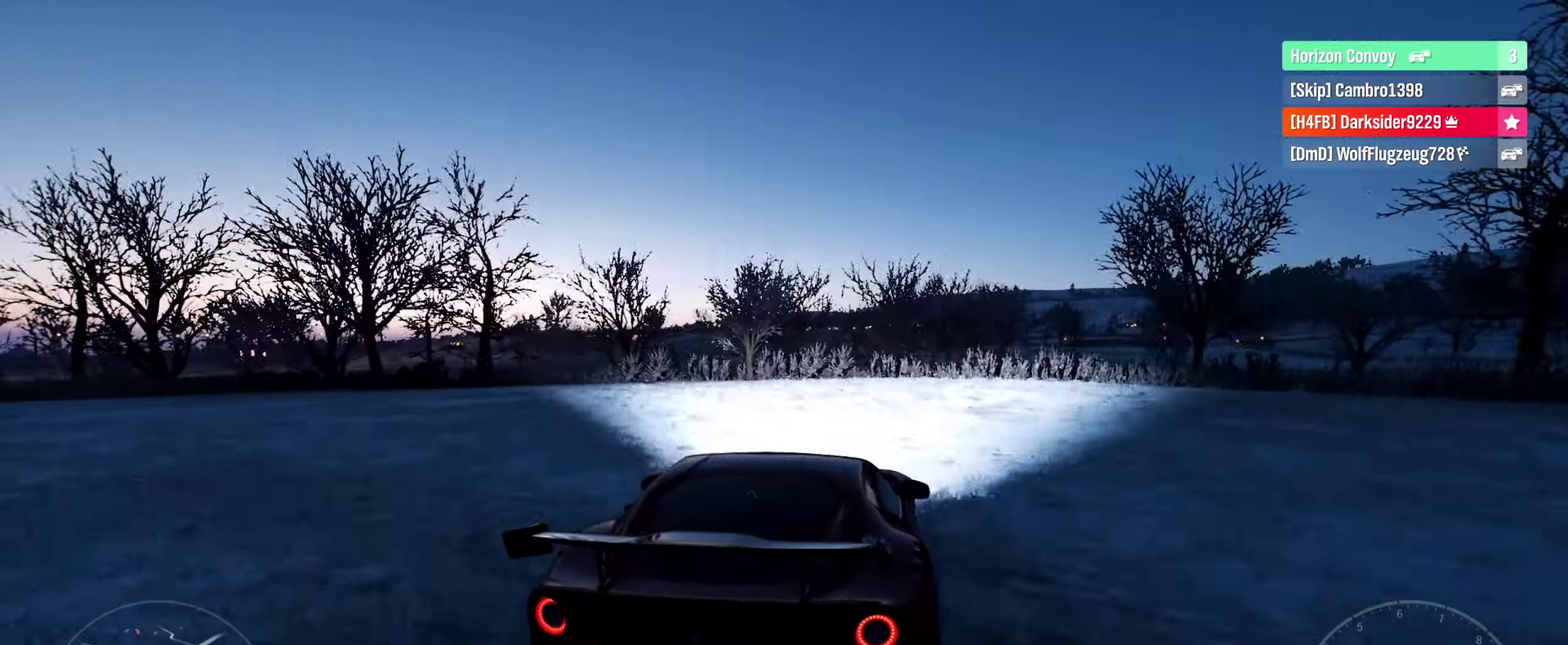
{"dt_ms": 500, "buttons": ["A"], "left_stick": "up-right", "right_stick": "center", "events": [[67, "left_stick", "up-right"]]}
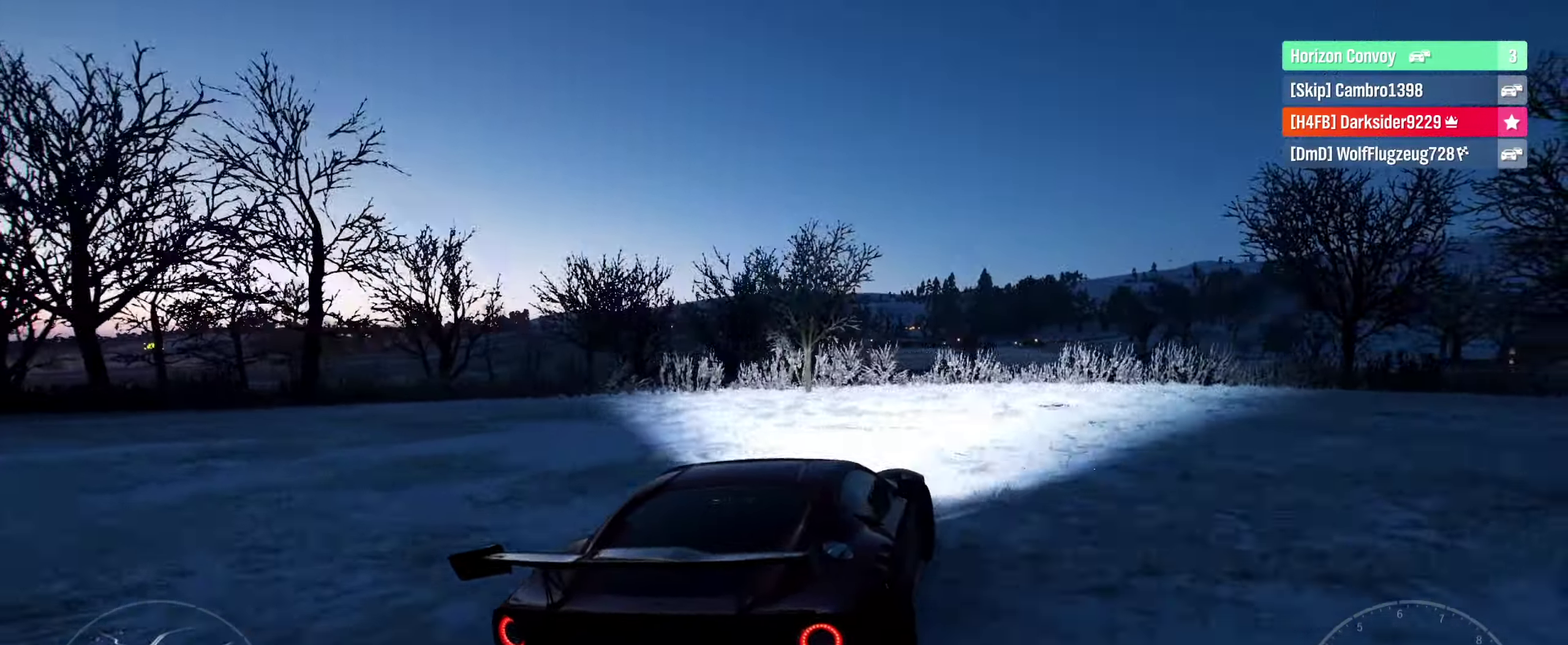
{"dt_ms": 600, "buttons": [], "left_stick": "center", "right_stick": "center", "events": [[17, "A", "up"], [17, "R2", "down"], [17, "left_stick", "center"], [467, "R2", "up"]]}
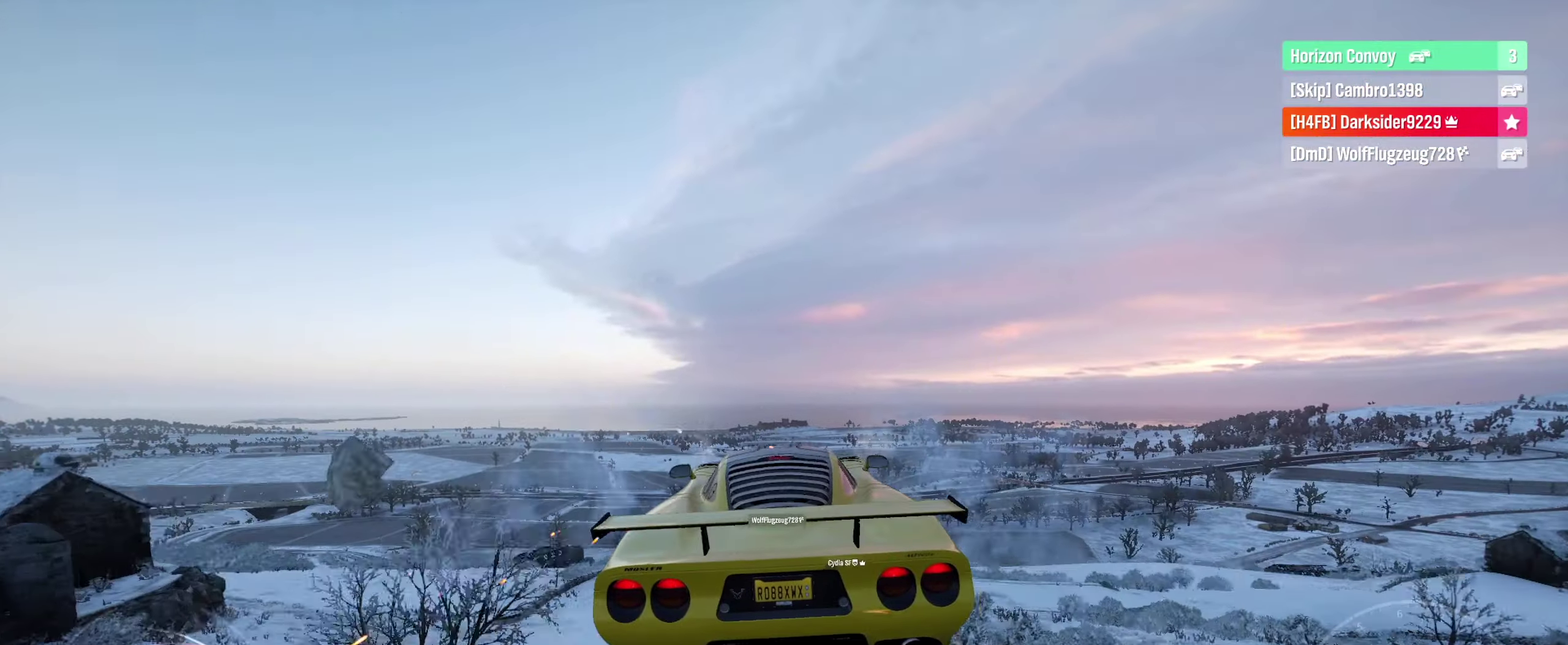
{"dt_ms": 600, "buttons": [], "left_stick": "center", "right_stick": "center", "events": []}
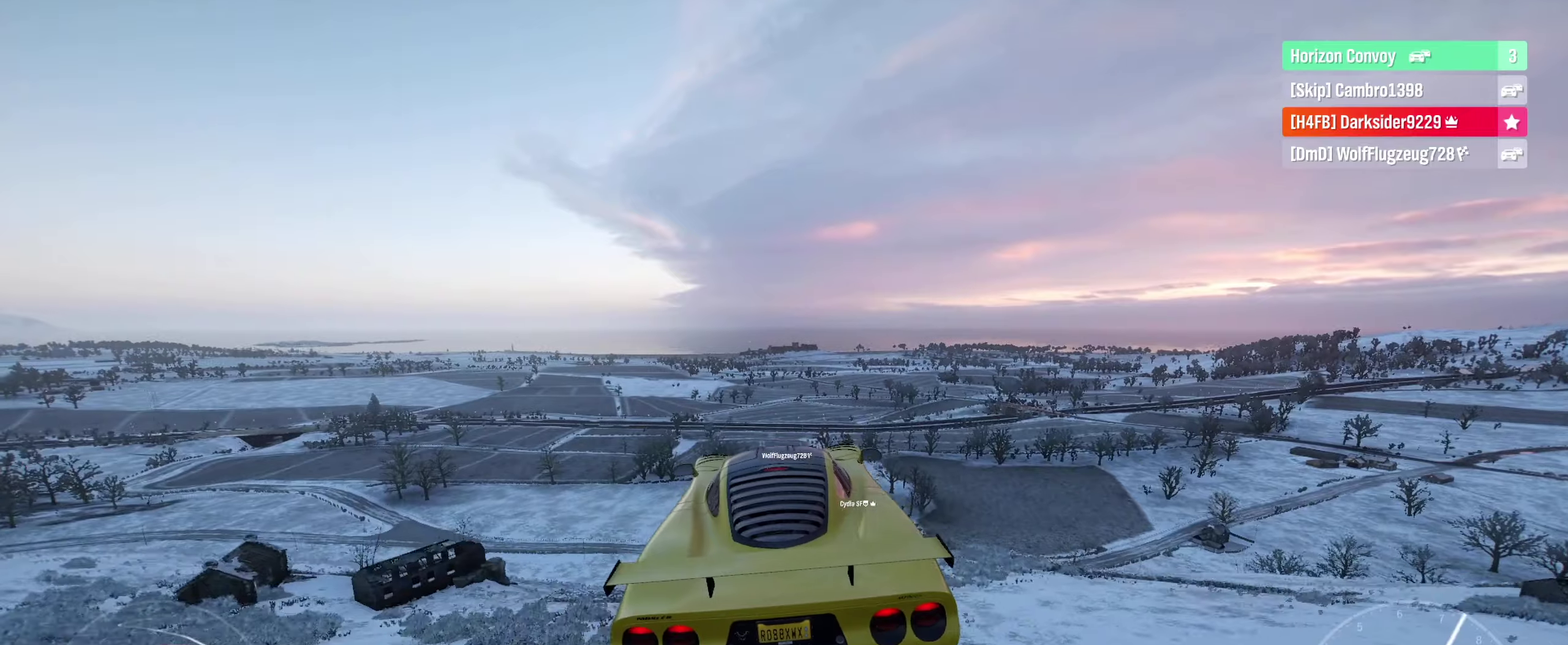
{"dt_ms": 300, "buttons": [], "left_stick": "center", "right_stick": "center", "events": []}
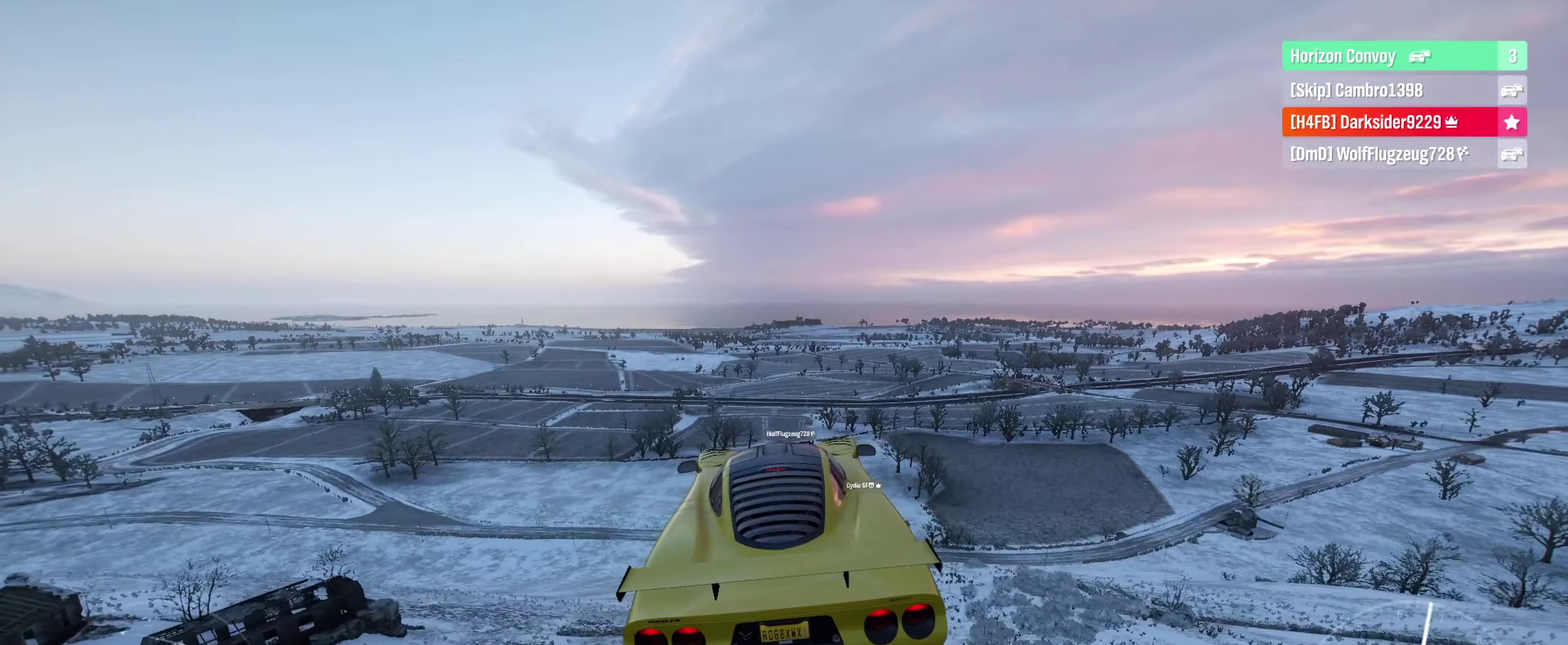
{"dt_ms": 400, "buttons": [], "left_stick": "center", "right_stick": "center", "events": []}
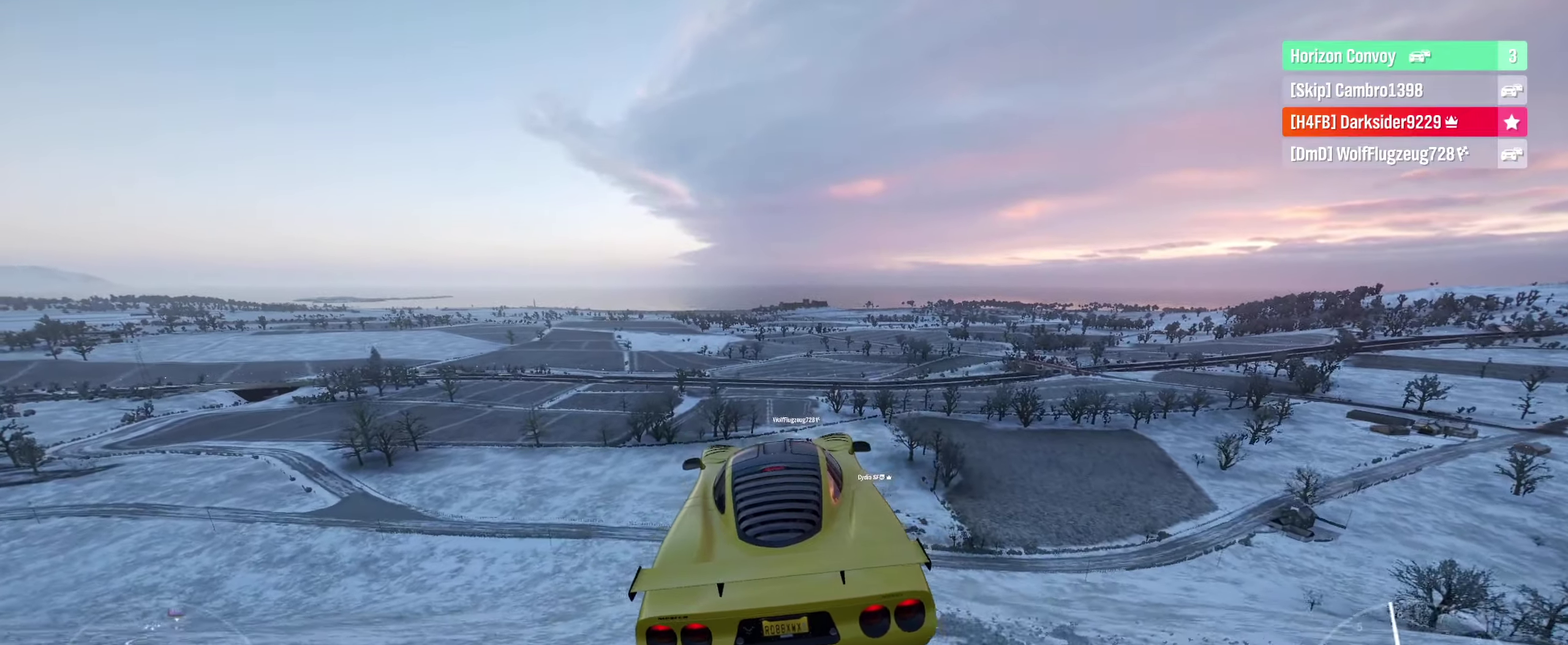
{"dt_ms": 600, "buttons": [], "left_stick": "center", "right_stick": "center", "events": []}
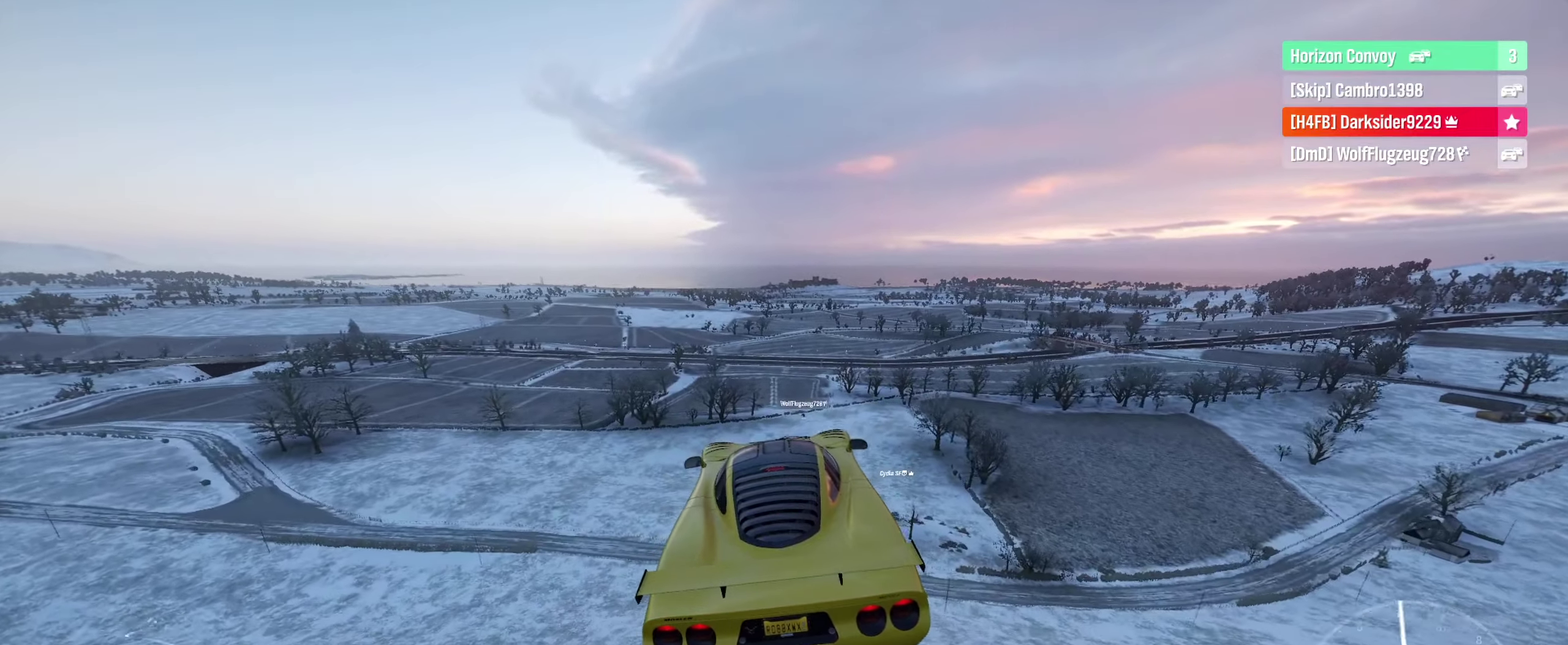
{"dt_ms": 600, "buttons": [], "left_stick": "center", "right_stick": "center", "events": []}
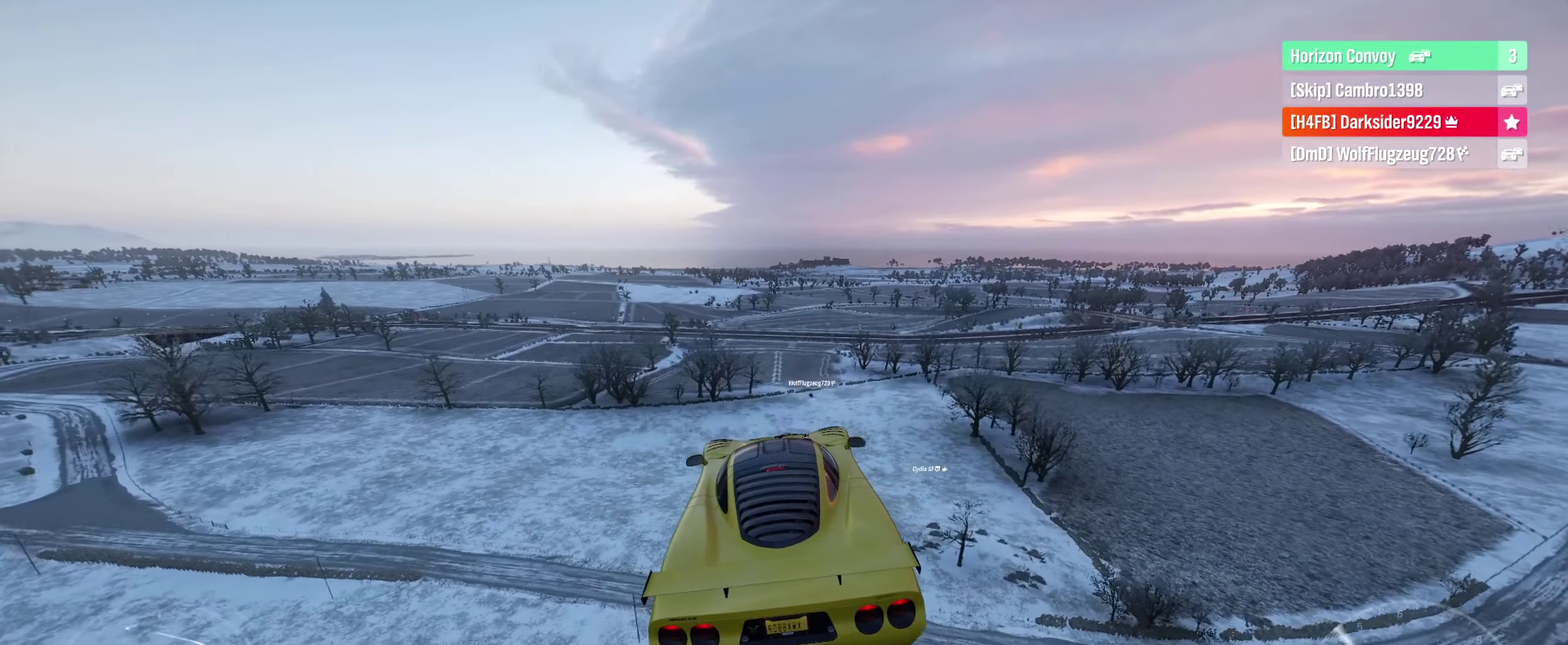
{"dt_ms": 600, "buttons": [], "left_stick": "center", "right_stick": "center", "events": []}
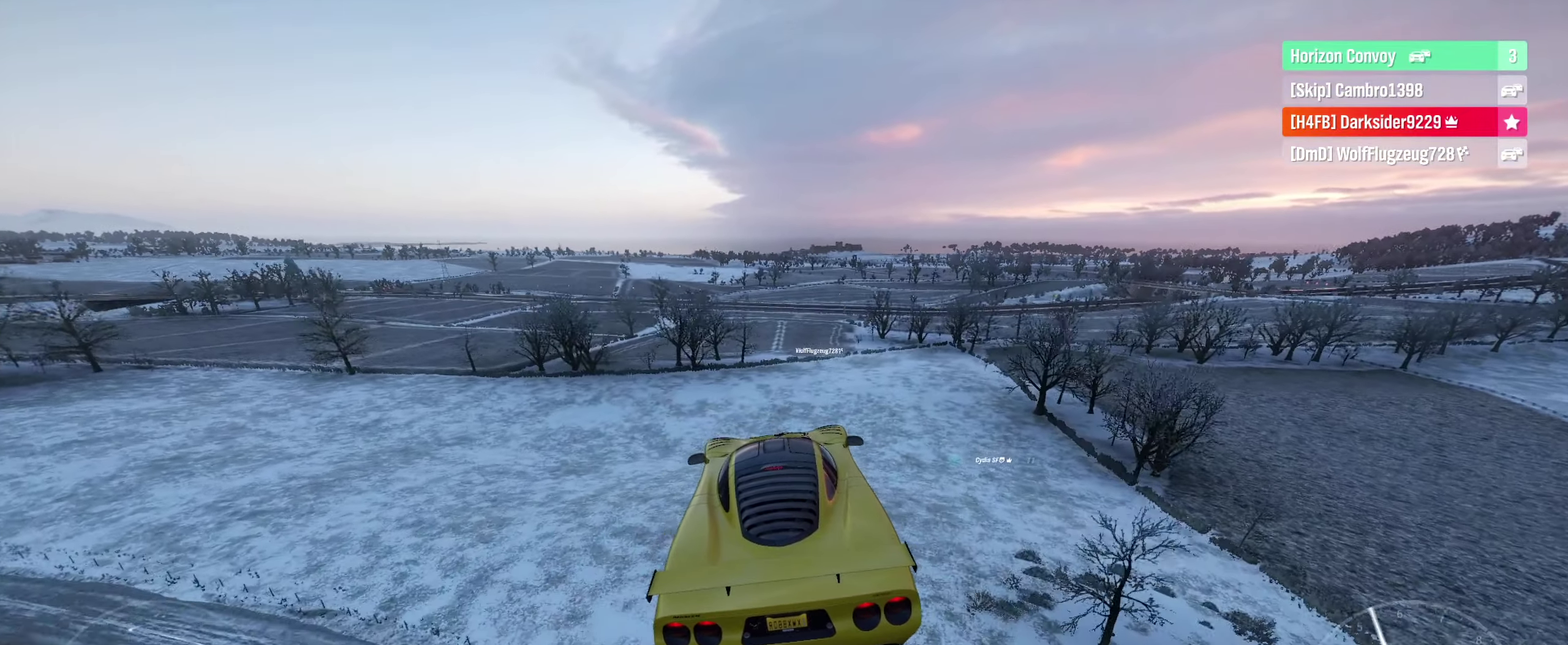
{"dt_ms": 300, "buttons": [], "left_stick": "center", "right_stick": "center", "events": []}
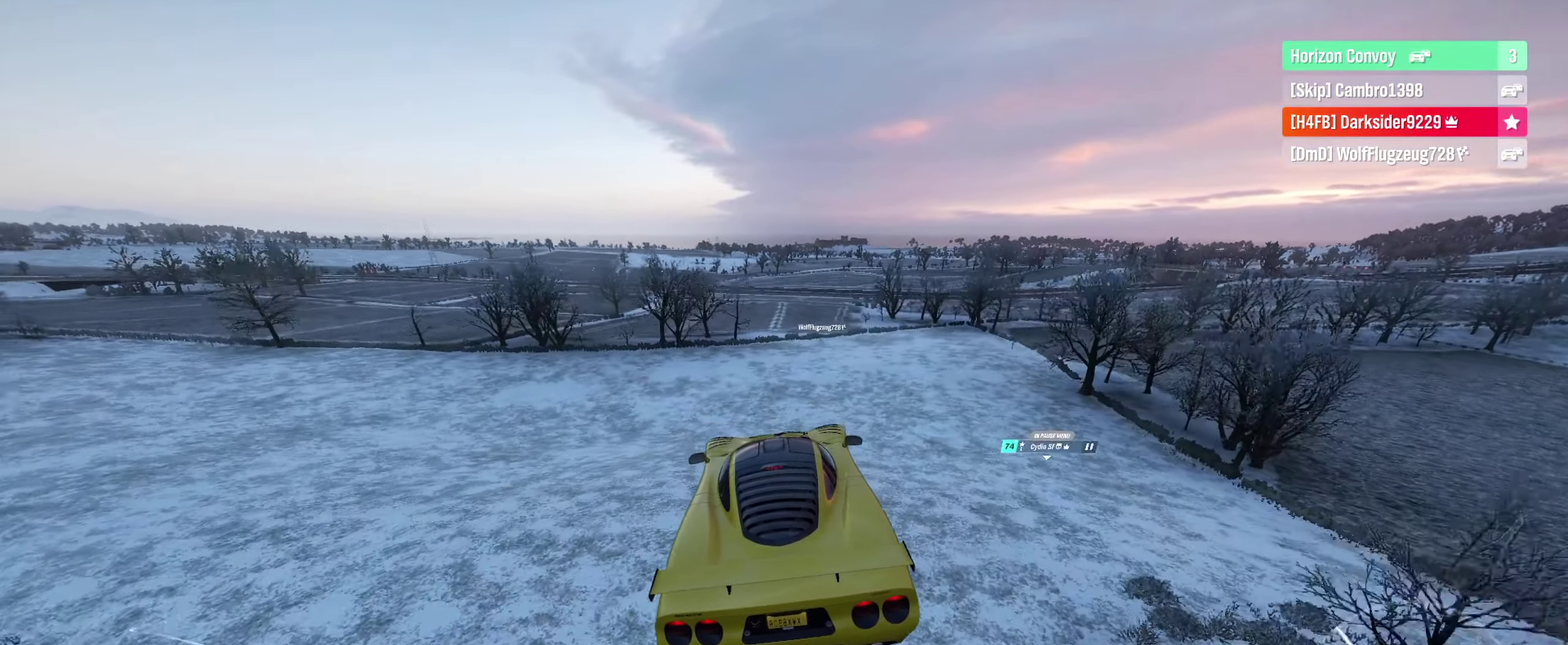
{"dt_ms": 300, "buttons": [], "left_stick": "center", "right_stick": "center", "events": []}
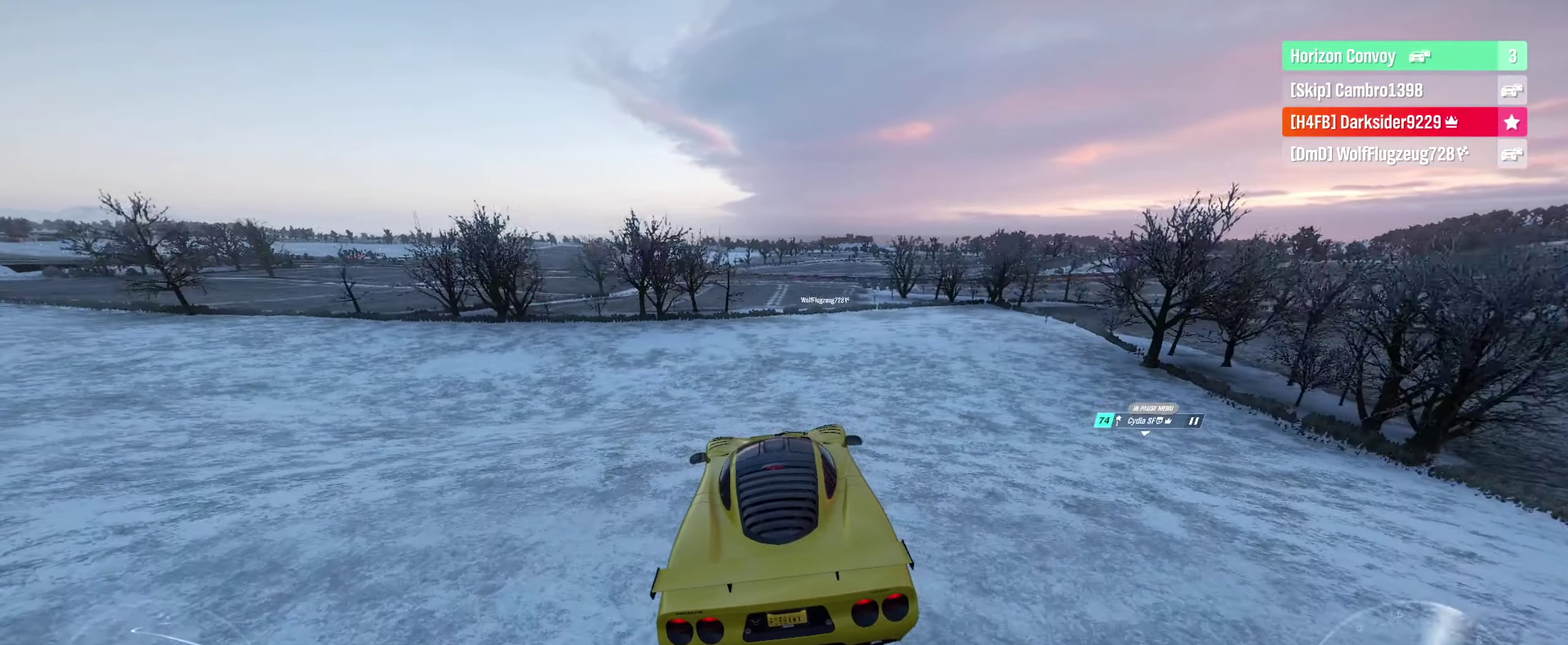
{"dt_ms": 600, "buttons": [], "left_stick": "center", "right_stick": "center", "events": []}
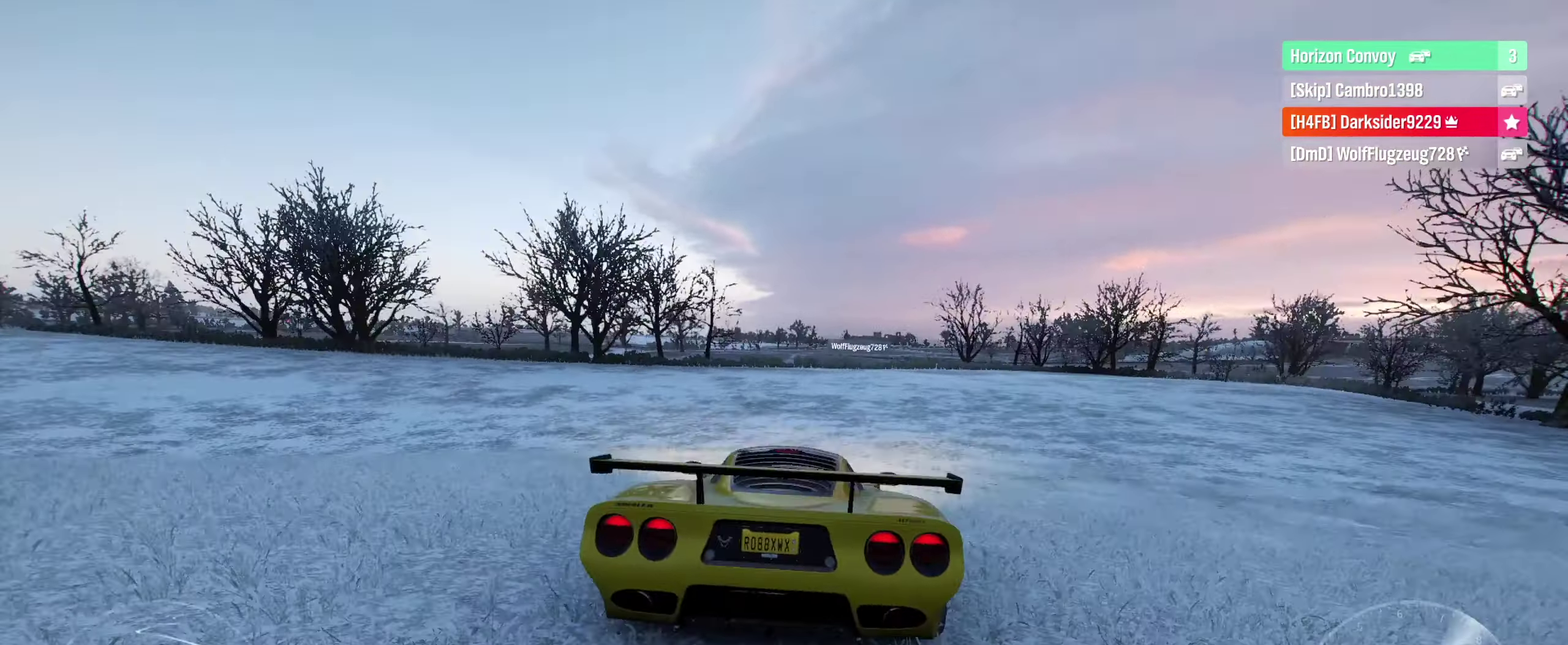
{"dt_ms": 600, "buttons": ["A"], "left_stick": "right", "right_stick": "center", "events": [[266, "left_stick", "right"], [450, "A", "down"]]}
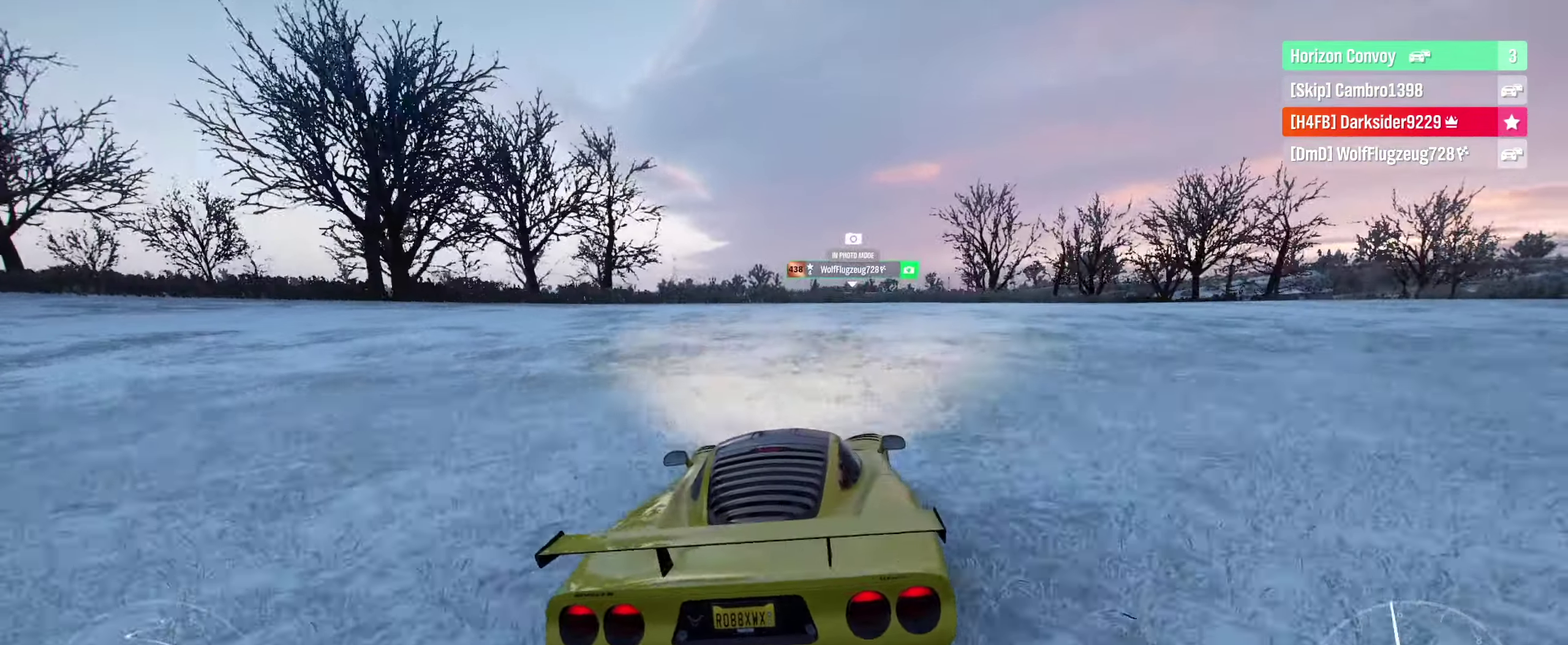
{"dt_ms": 600, "buttons": ["A"], "left_stick": "right", "right_stick": "center", "events": []}
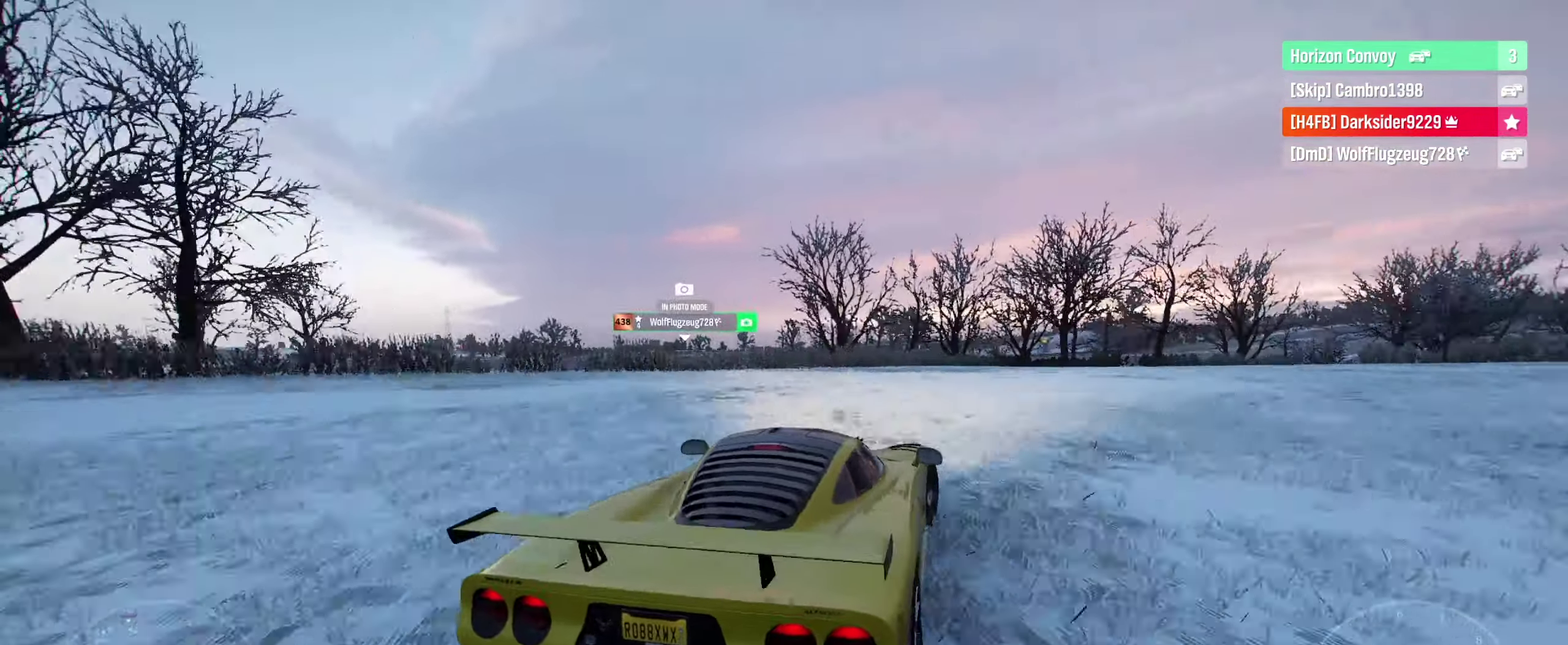
{"dt_ms": 600, "buttons": ["A"], "left_stick": "up-right", "right_stick": "center", "events": [[100, "left_stick", "up-right"]]}
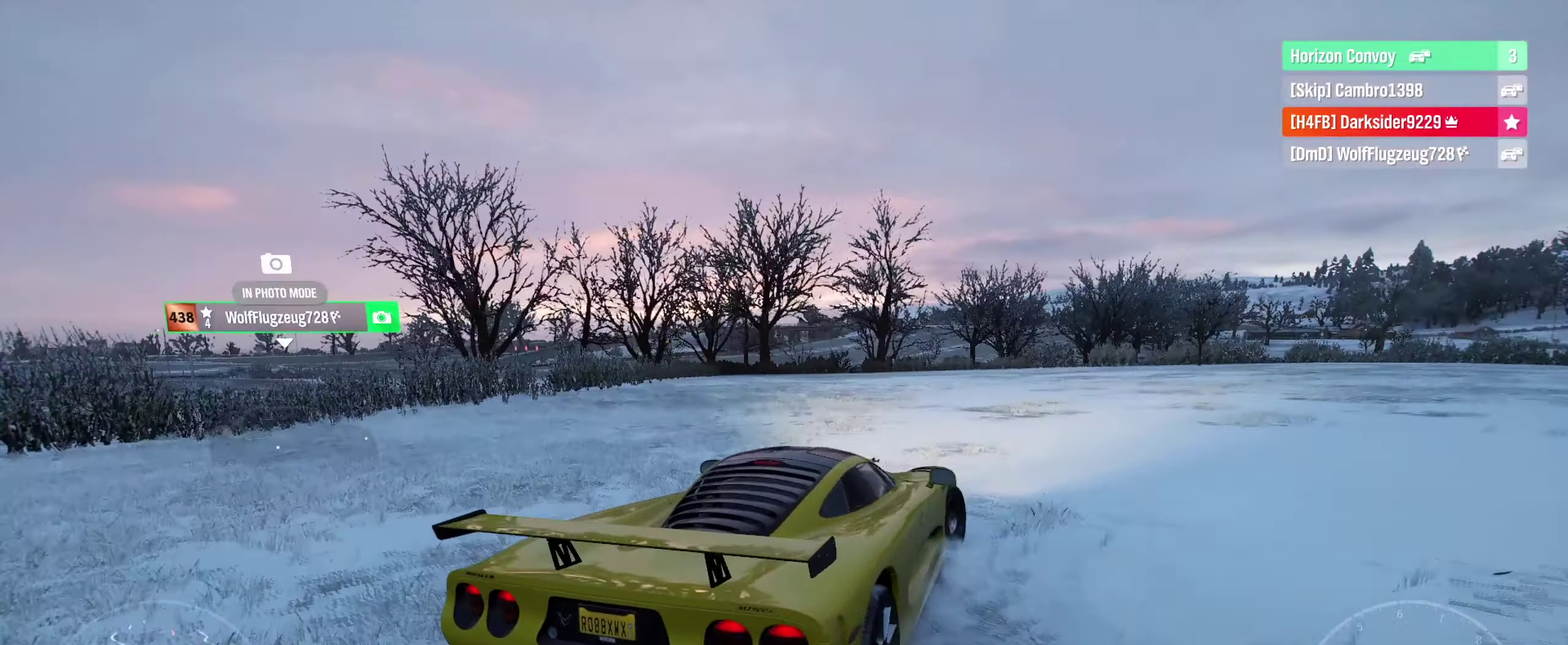
{"dt_ms": 300, "buttons": ["A"], "left_stick": "up-right", "right_stick": "center", "events": []}
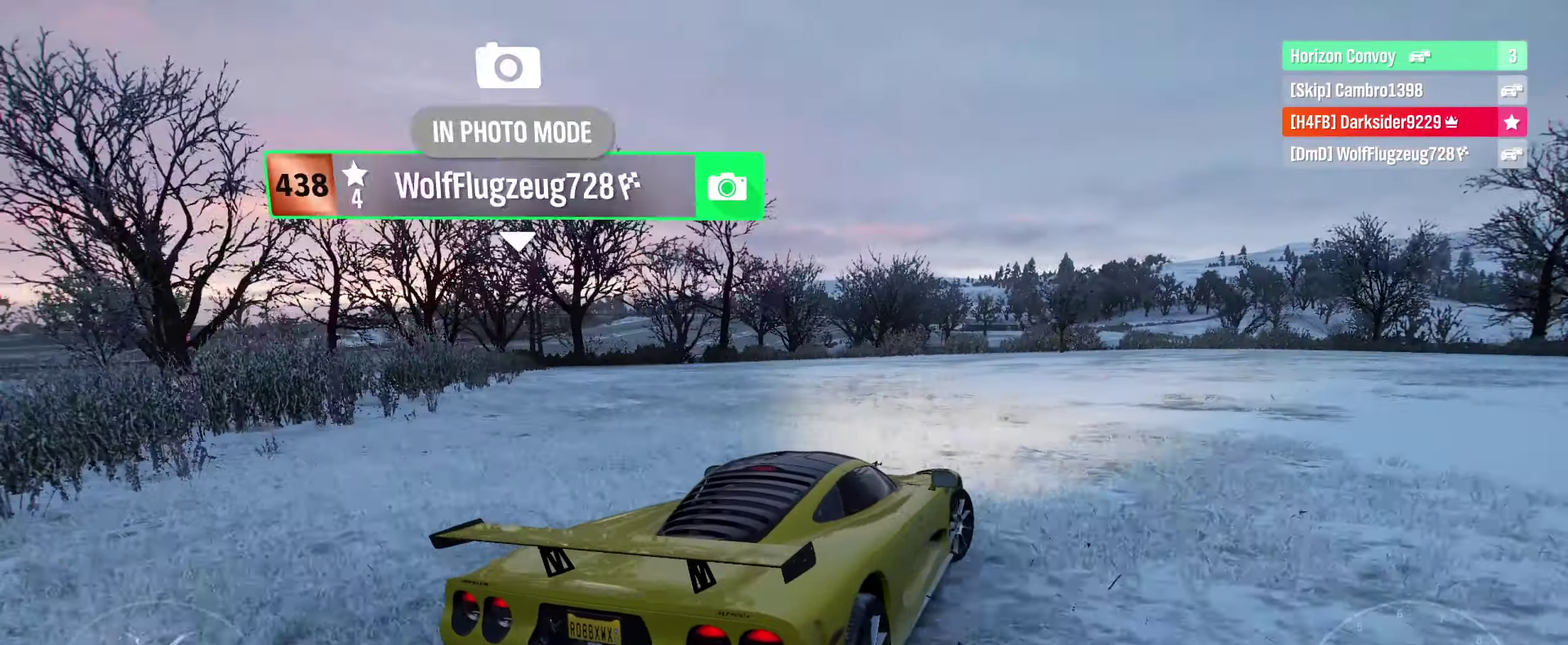
{"dt_ms": 500, "buttons": ["R2"], "left_stick": "center", "right_stick": "center", "events": [[133, "A", "up"], [133, "R2", "down"], [133, "left_stick", "center"]]}
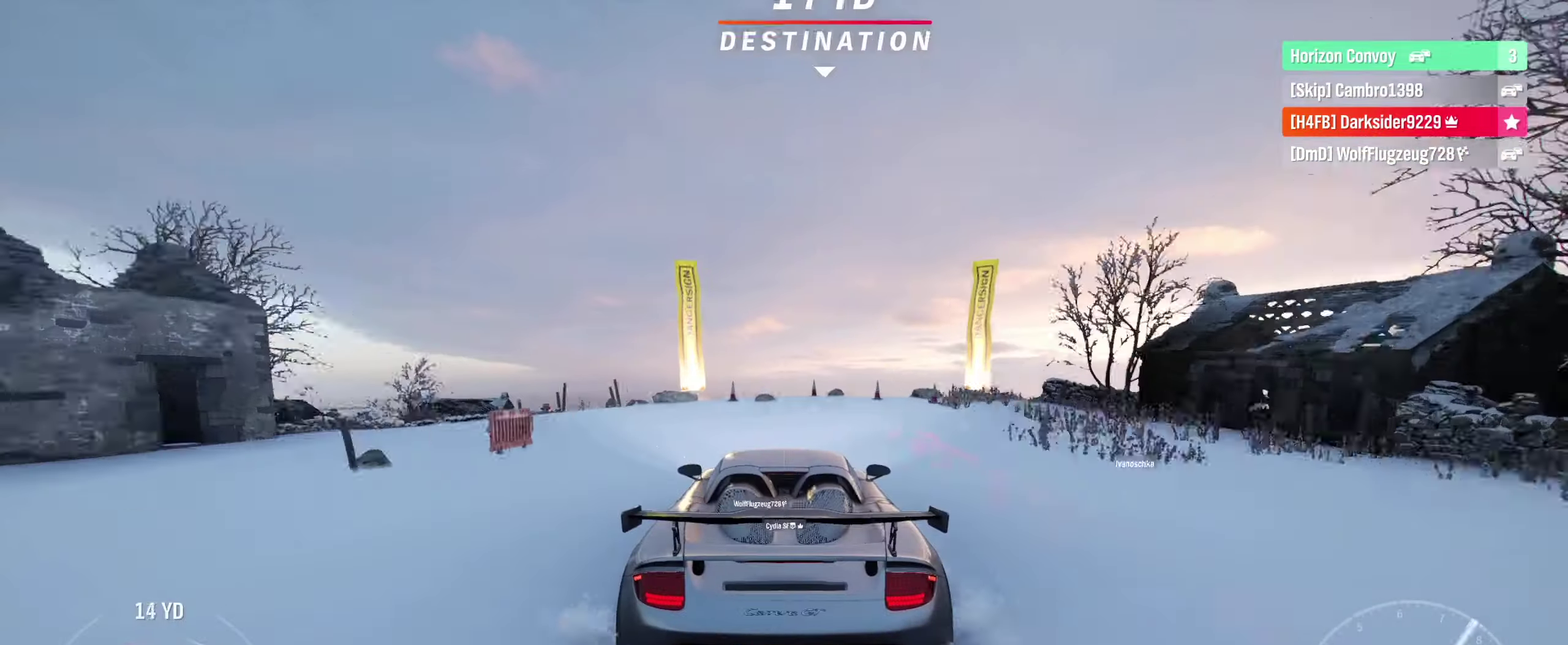
{"dt_ms": 400, "buttons": ["R2"], "left_stick": "center", "right_stick": "center", "events": []}
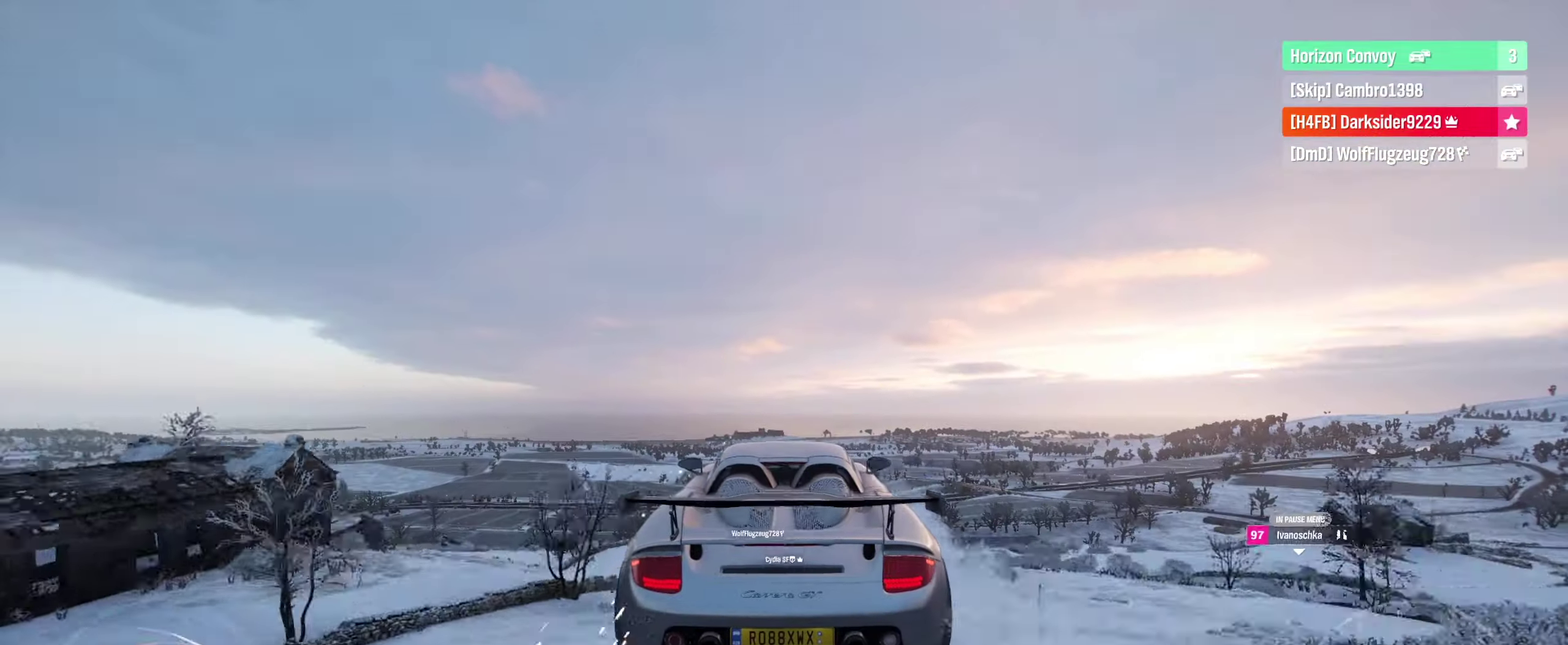
{"dt_ms": 600, "buttons": [], "left_stick": "center", "right_stick": "center", "events": [[117, "R2", "up"]]}
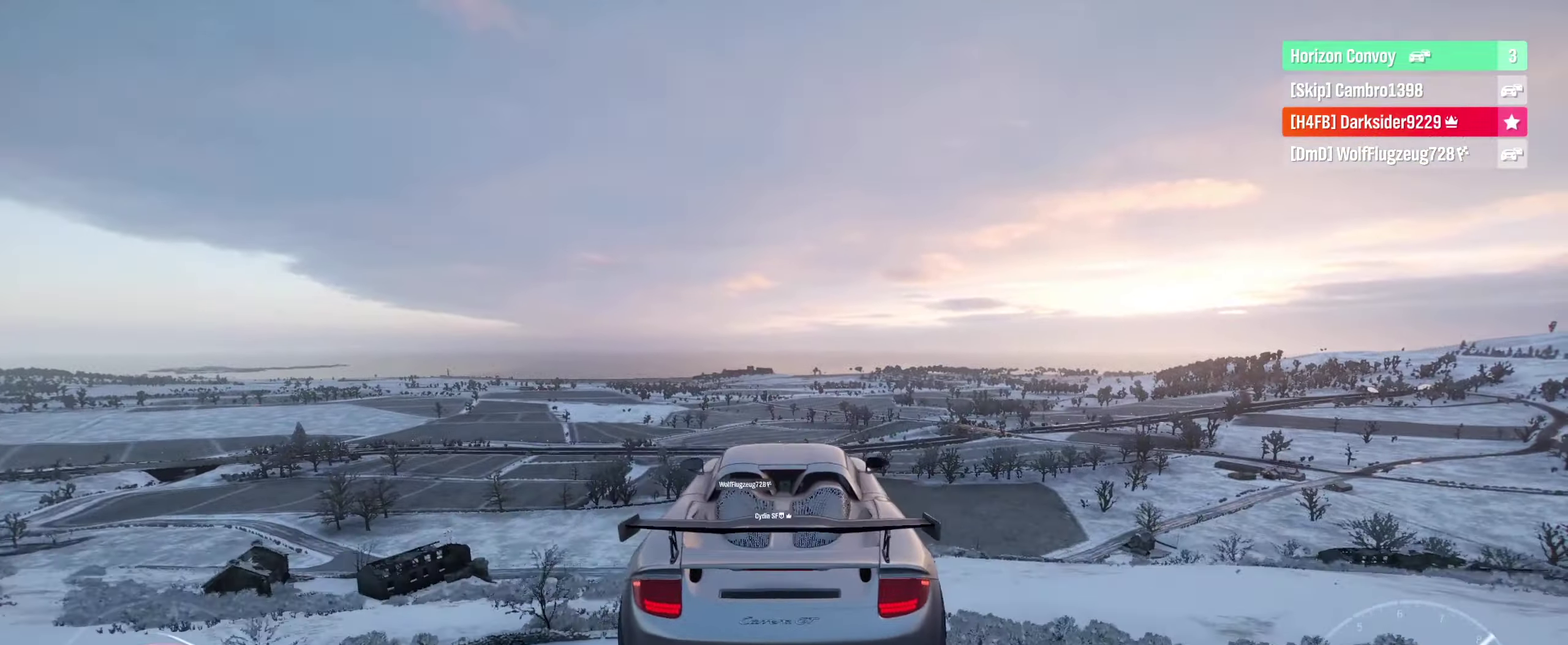
{"dt_ms": 600, "buttons": [], "left_stick": "center", "right_stick": "center", "events": [[167, "left_stick", "left"], [350, "left_stick", "down-left"], [400, "left_stick", "center"]]}
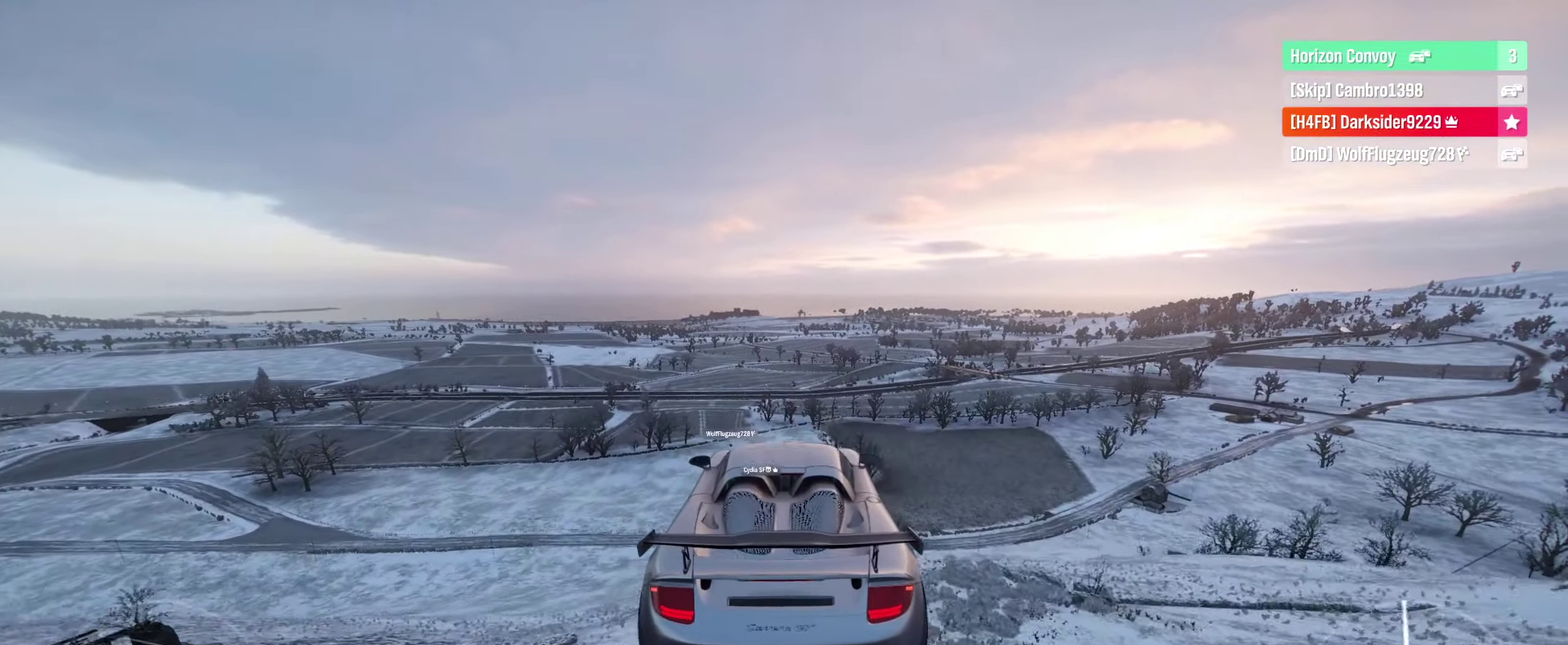
{"dt_ms": 600, "buttons": [], "left_stick": "center", "right_stick": "center", "events": []}
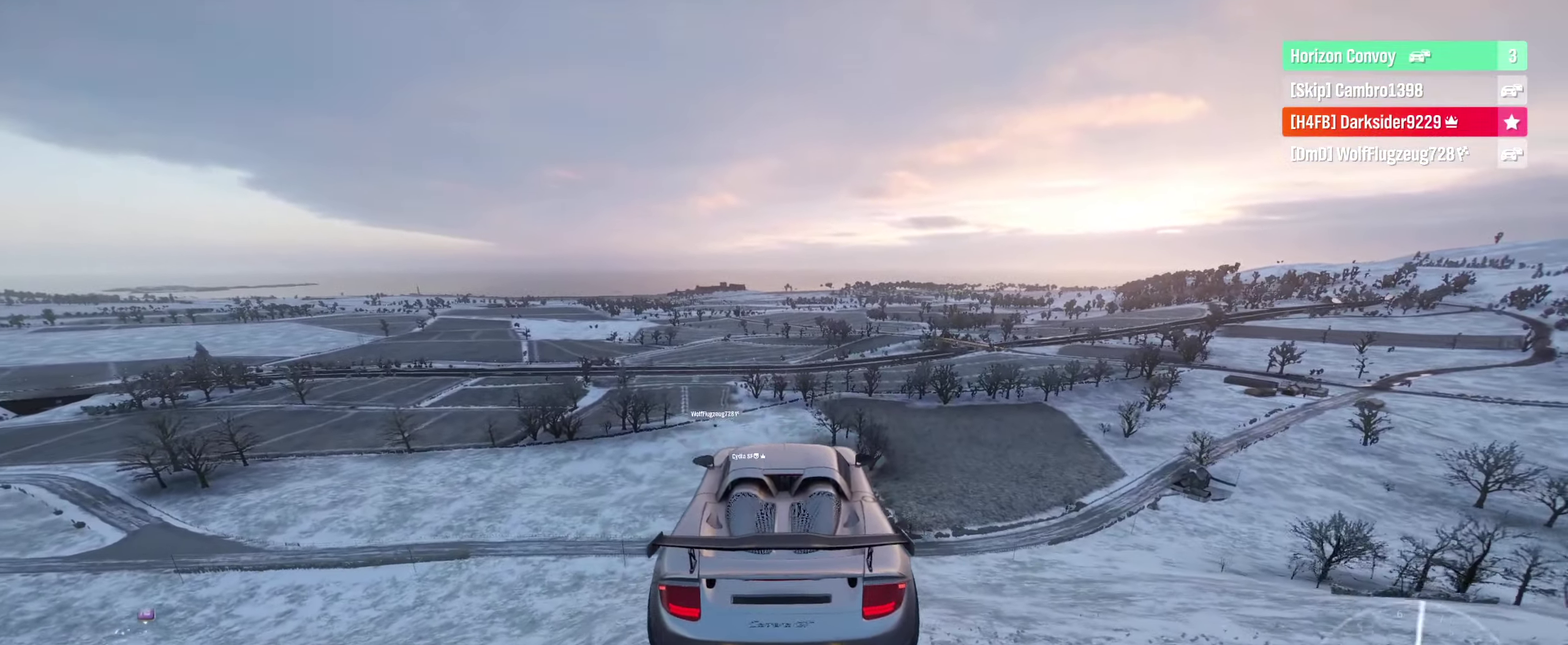
{"dt_ms": 300, "buttons": [], "left_stick": "center", "right_stick": "center", "events": []}